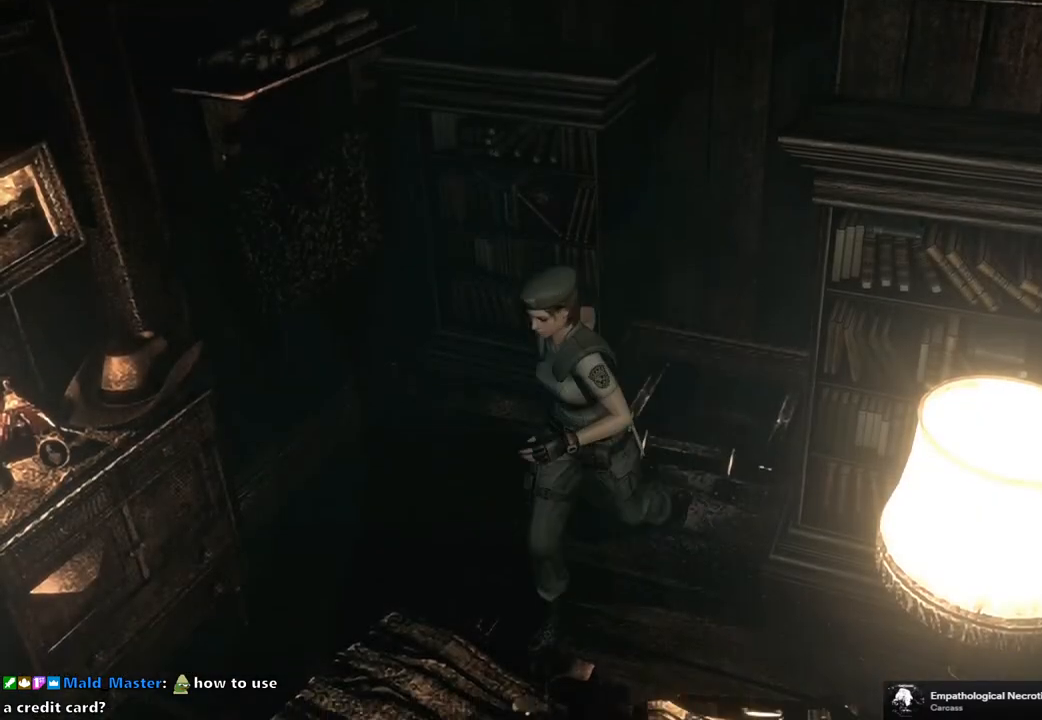
Gameplay with a controller (PlayStation layout); each line is a JSON object with the inputs held at the frame after it. "events" lists button and stick changes between this image and that frame as [ms after this image, input, new state], when the widget could be followed in between.
{"buttons": ["SQUARE", "DPAD_UP"], "left_stick": "center", "right_stick": "center", "events": [[150, "DPAD_LEFT", "down"], [250, "DPAD_LEFT", "up"]]}
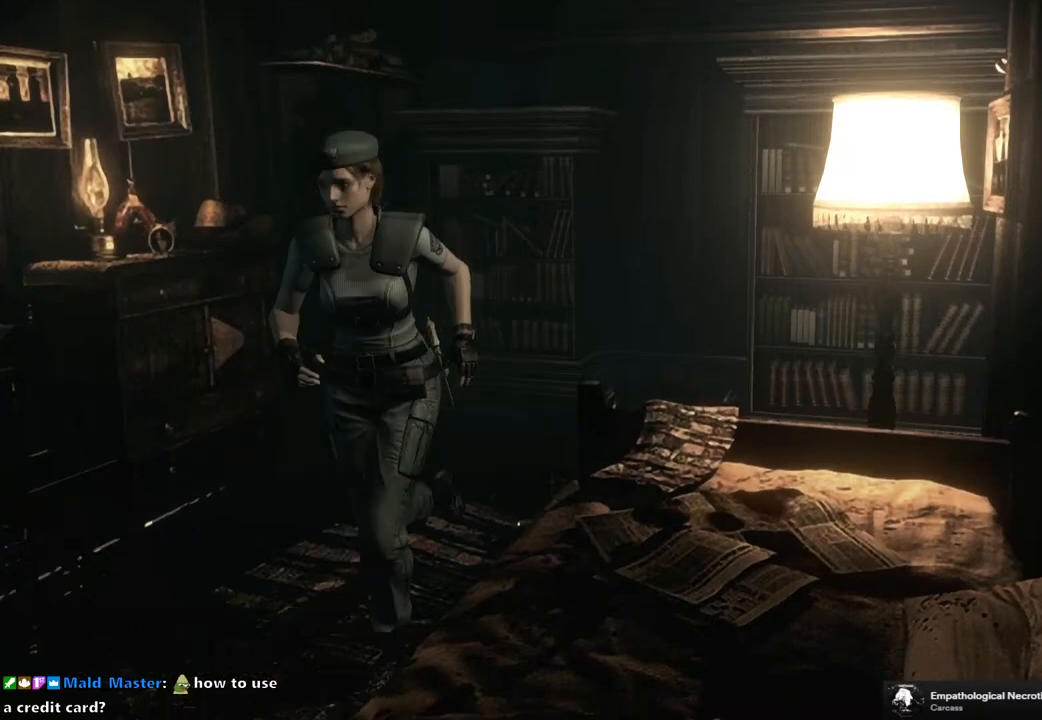
{"buttons": [], "left_stick": "center", "right_stick": "center", "events": [[333, "DPAD_UP", "up"], [350, "SQUARE", "up"]]}
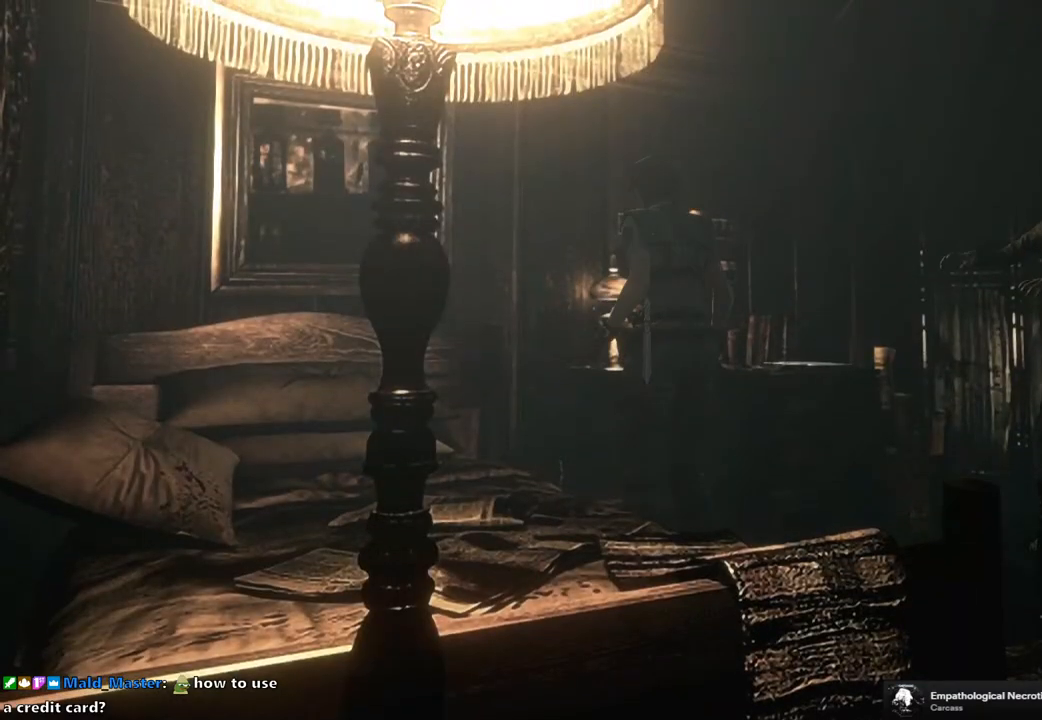
{"buttons": [], "left_stick": "up-right", "right_stick": "center", "events": [[133, "DPAD_RIGHT", "down"], [250, "DPAD_RIGHT", "up"], [483, "left_stick", "up-right"]]}
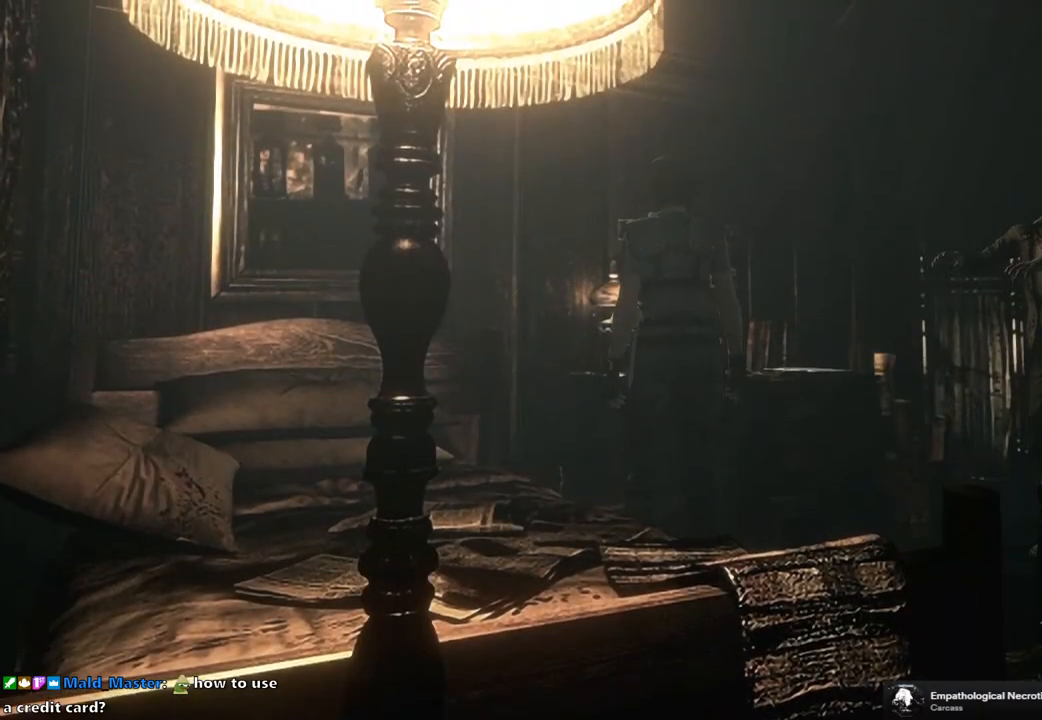
{"buttons": [], "left_stick": "down-left", "right_stick": "center", "events": [[333, "left_stick", "down-right"], [417, "left_stick", "down-left"]]}
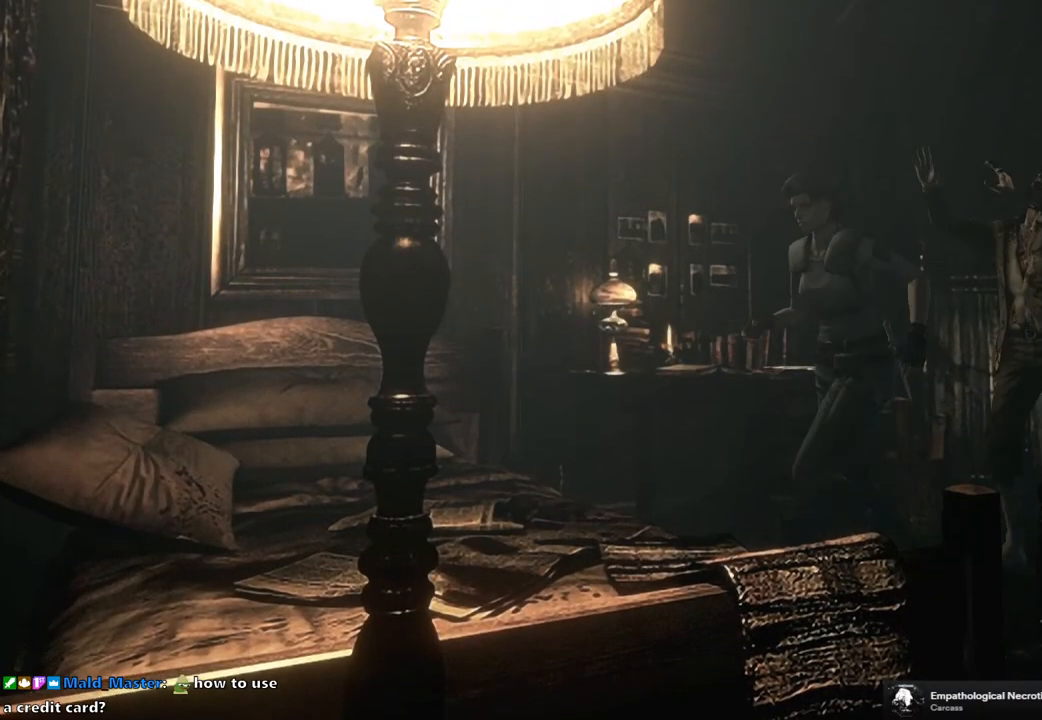
{"buttons": [], "left_stick": "up", "right_stick": "center", "events": [[50, "left_stick", "up-left"], [233, "left_stick", "up"]]}
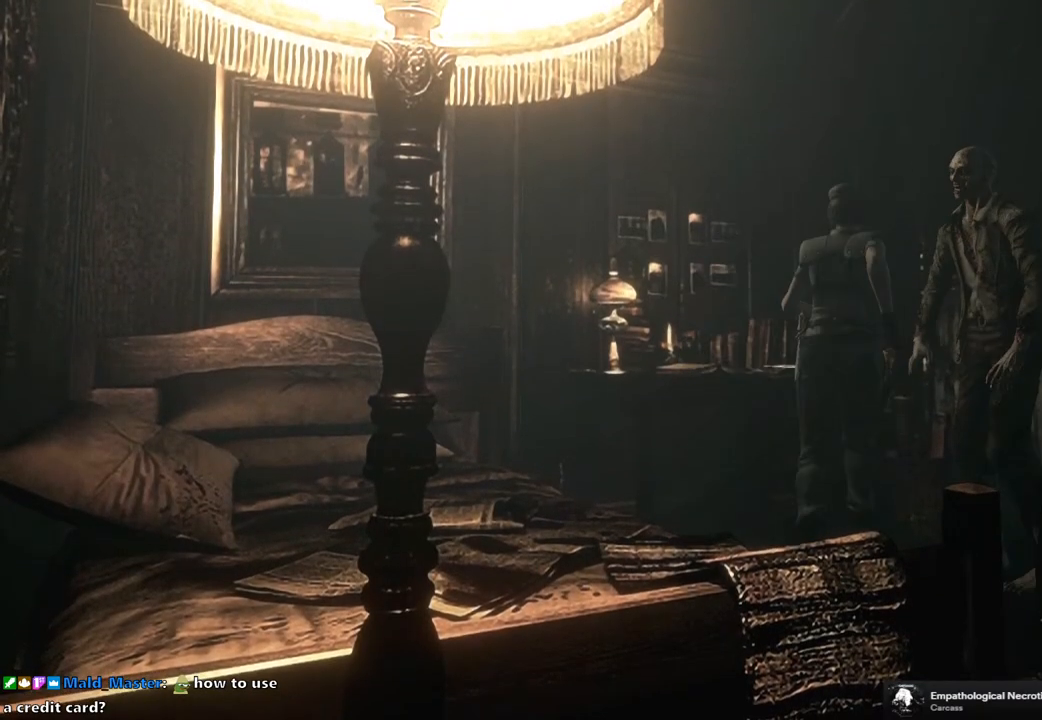
{"buttons": [], "left_stick": "up", "right_stick": "center", "events": []}
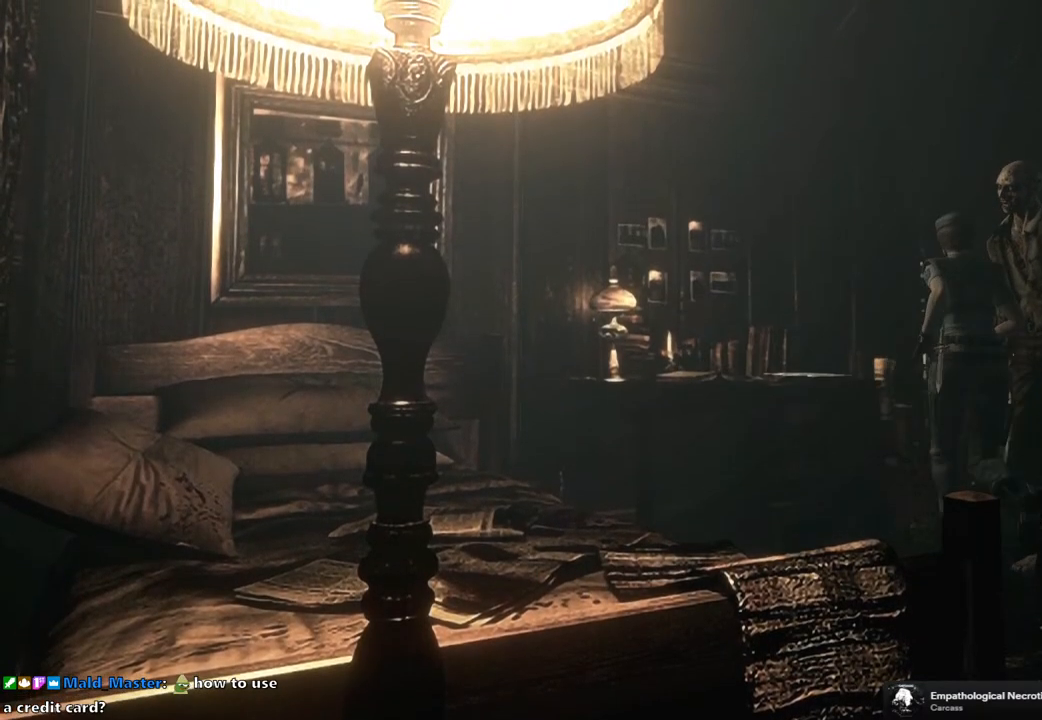
{"buttons": [], "left_stick": "up", "right_stick": "center", "events": []}
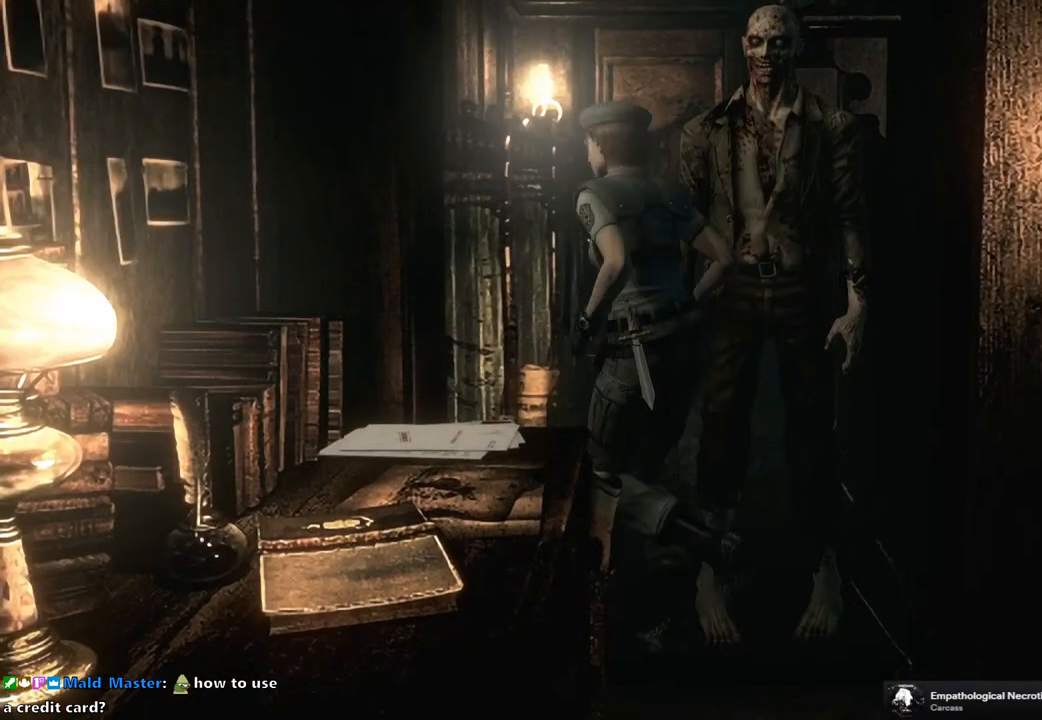
{"buttons": [], "left_stick": "up", "right_stick": "center", "events": []}
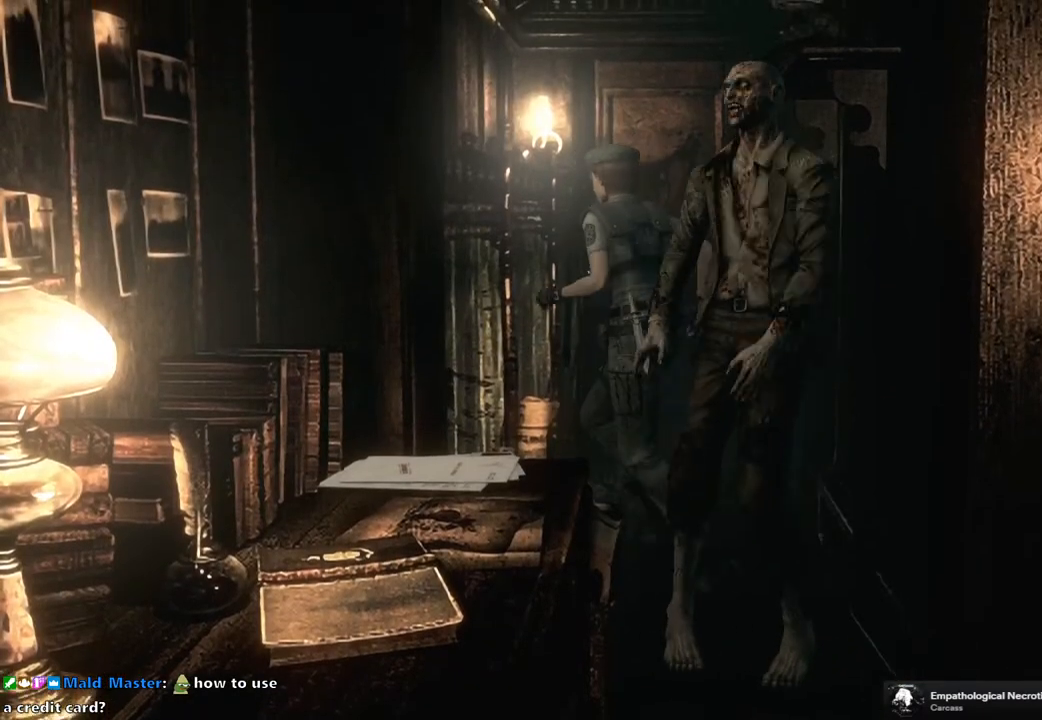
{"buttons": [], "left_stick": "up", "right_stick": "center", "events": [[283, "left_stick", "up-right"], [500, "left_stick", "up"]]}
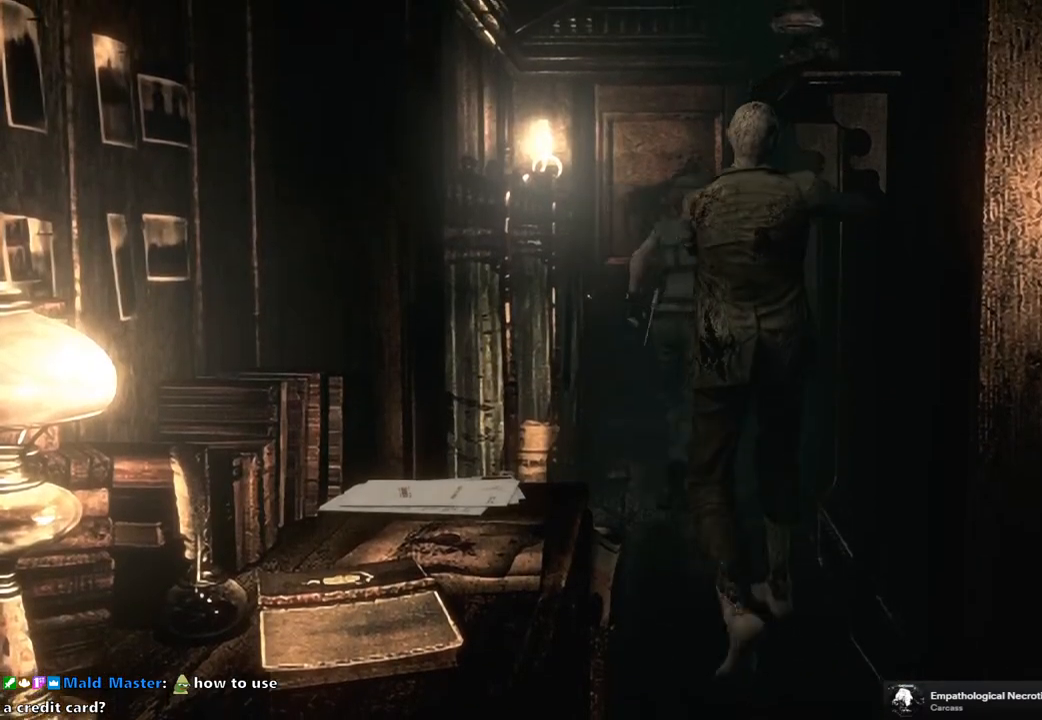
{"buttons": ["CROSS"], "left_stick": "up", "right_stick": "center", "events": [[483, "CROSS", "down"]]}
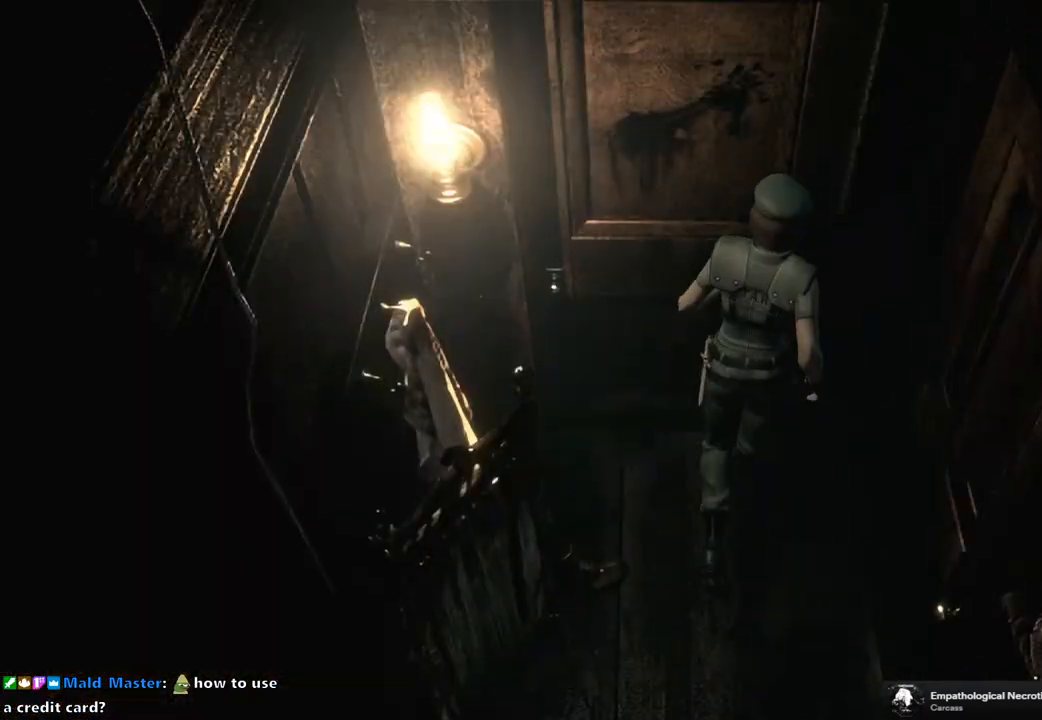
{"buttons": [], "left_stick": "center", "right_stick": "center", "events": [[150, "CROSS", "up"], [200, "left_stick", "center"], [267, "CROSS", "down"], [350, "CROSS", "up"]]}
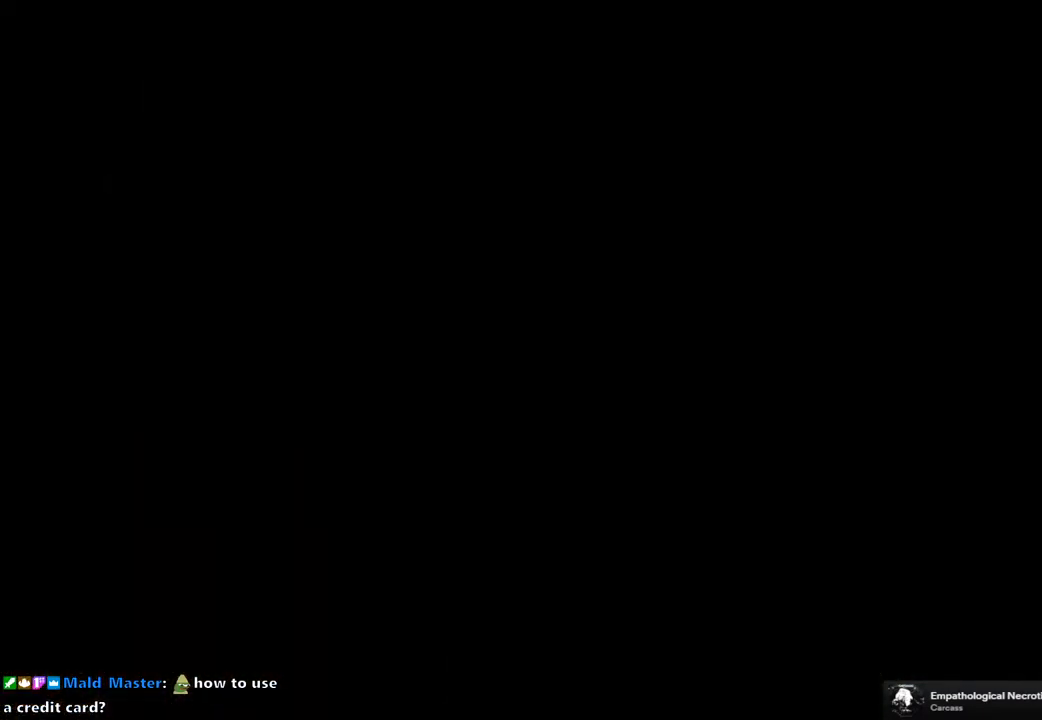
{"buttons": [], "left_stick": "center", "right_stick": "center", "events": []}
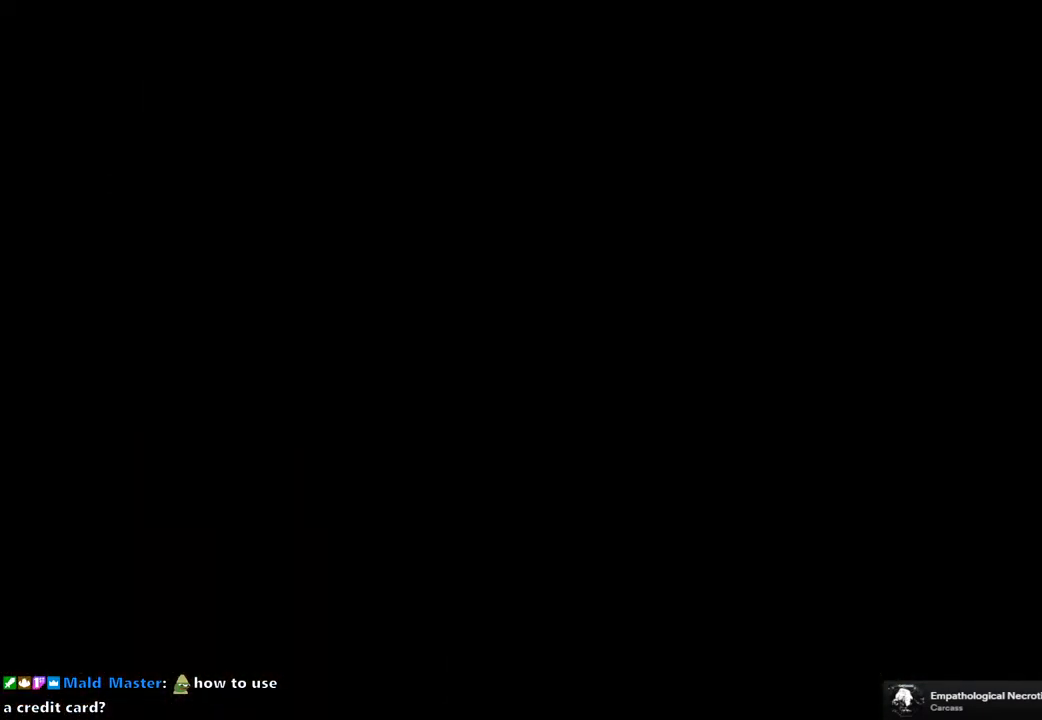
{"buttons": [], "left_stick": "center", "right_stick": "center", "events": []}
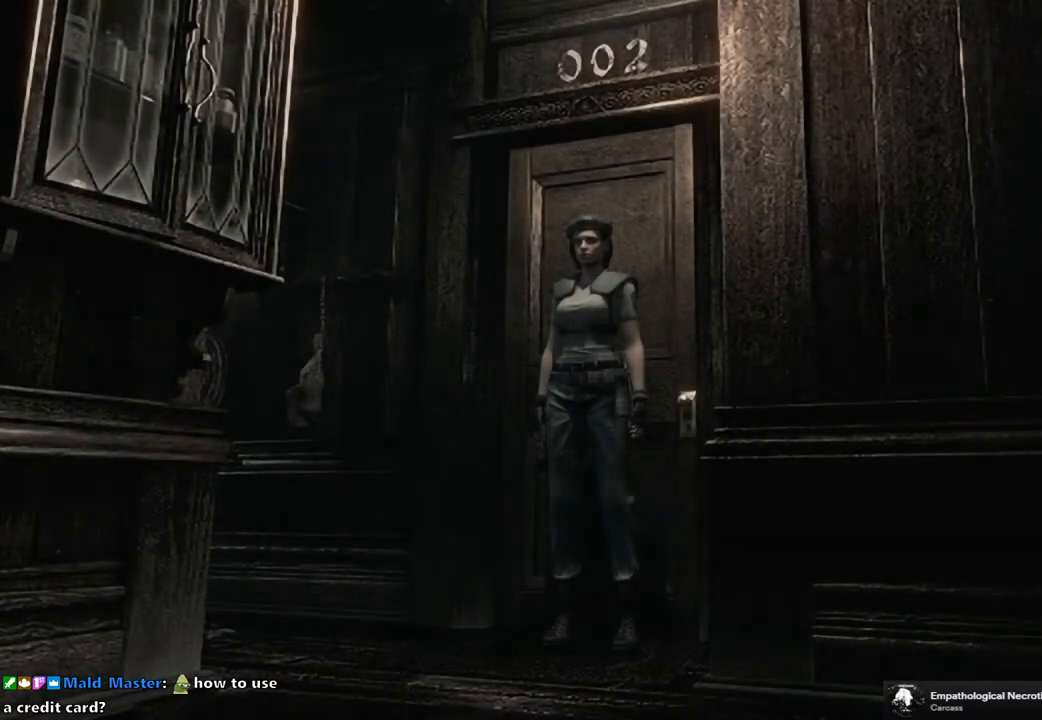
{"buttons": ["SQUARE", "DPAD_UP"], "left_stick": "center", "right_stick": "center", "events": [[67, "DPAD_UP", "down"], [83, "DPAD_LEFT", "down"], [117, "SQUARE", "down"], [383, "DPAD_LEFT", "up"]]}
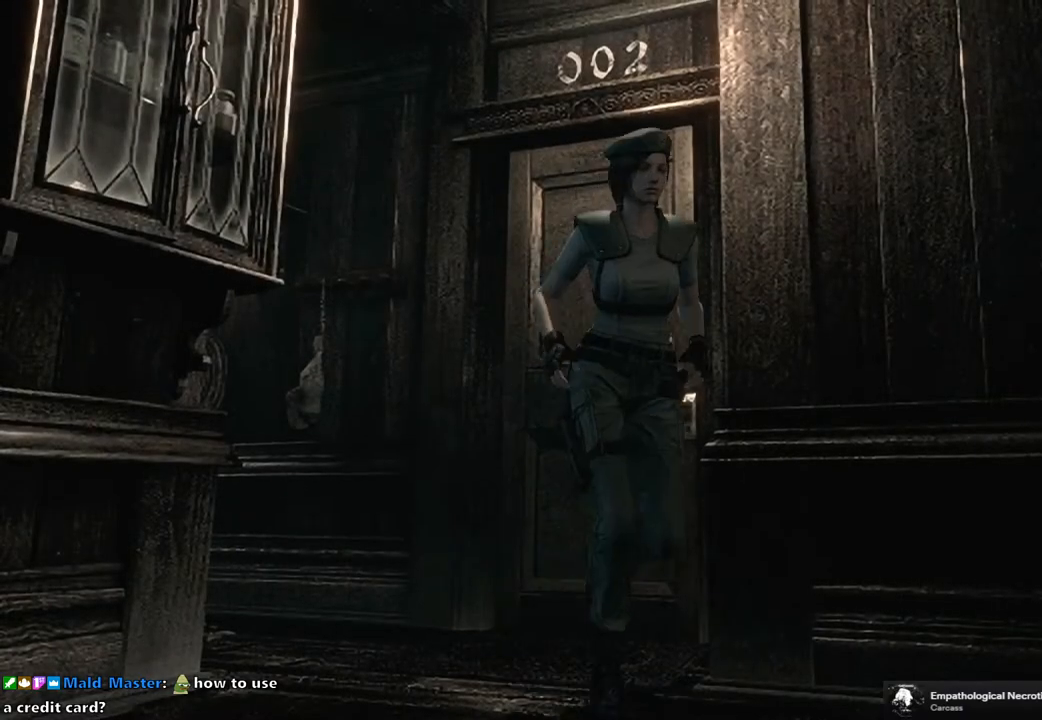
{"buttons": ["SQUARE", "DPAD_UP", "DPAD_LEFT"], "left_stick": "center", "right_stick": "center", "events": [[217, "DPAD_LEFT", "down"]]}
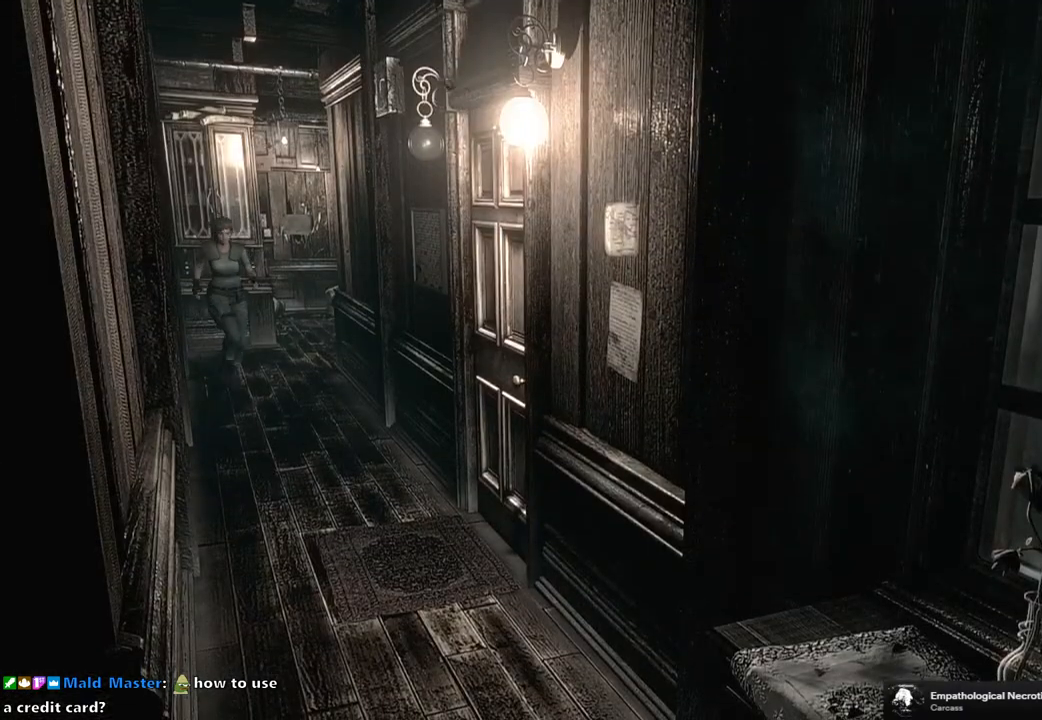
{"buttons": ["SQUARE", "DPAD_UP"], "left_stick": "center", "right_stick": "center", "events": [[67, "DPAD_LEFT", "up"], [383, "DPAD_RIGHT", "down"], [433, "DPAD_RIGHT", "up"]]}
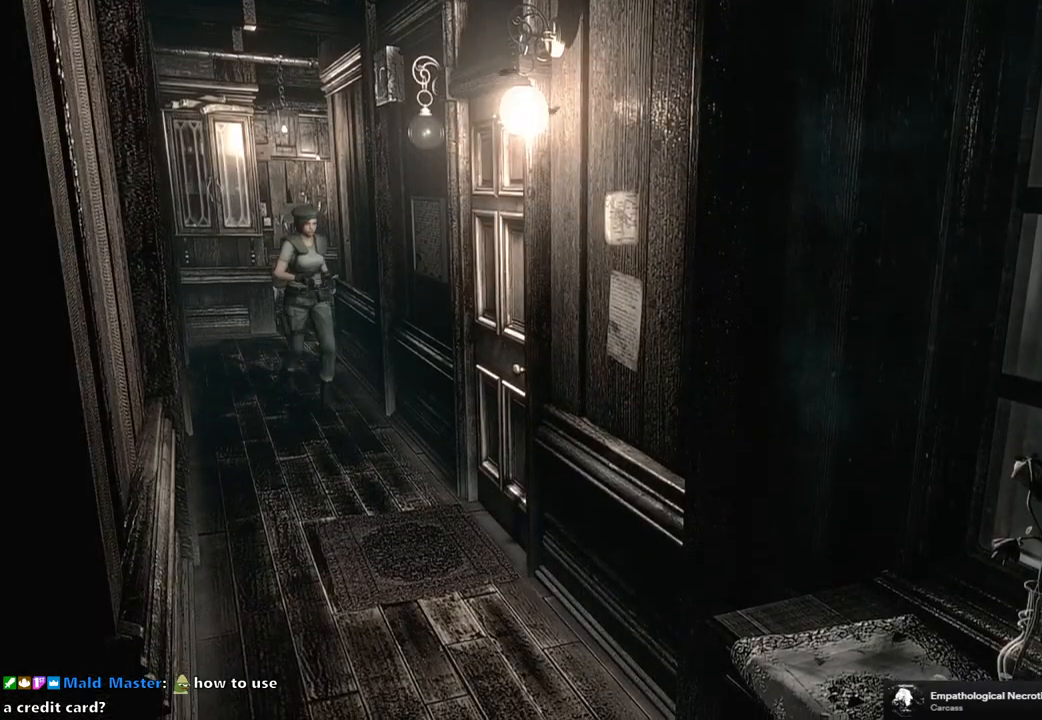
{"buttons": ["SQUARE", "DPAD_UP"], "left_stick": "center", "right_stick": "center", "events": []}
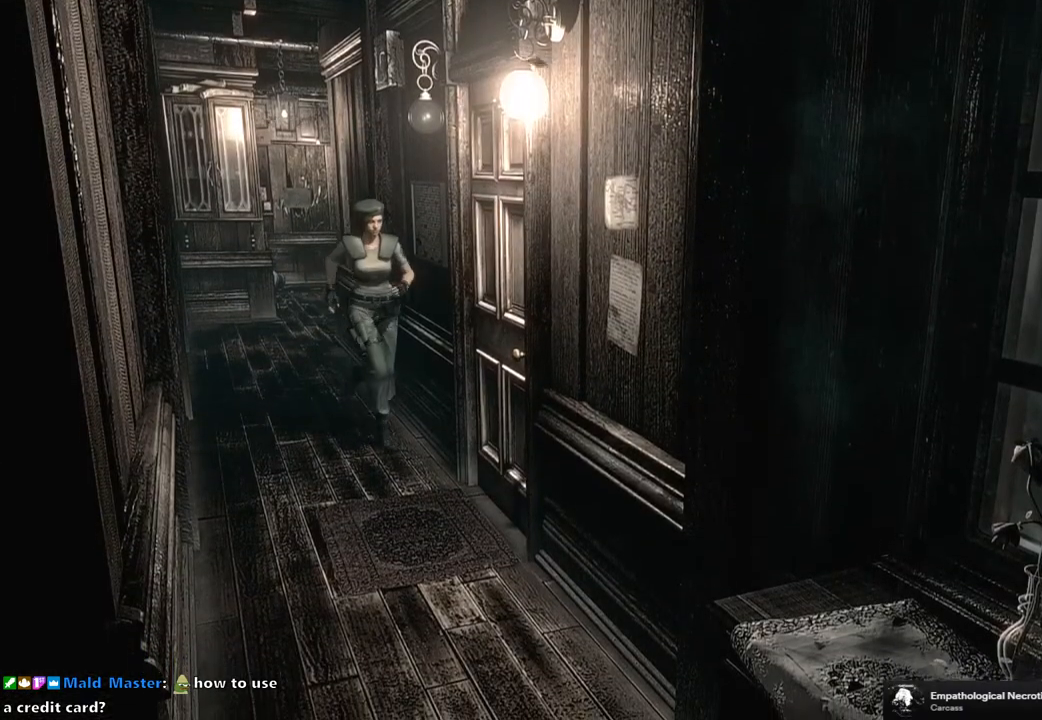
{"buttons": [], "left_stick": "center", "right_stick": "center", "events": [[33, "DPAD_LEFT", "down"], [200, "CROSS", "down"], [317, "DPAD_LEFT", "up"], [450, "SQUARE", "up"], [467, "CROSS", "up"], [467, "DPAD_UP", "up"]]}
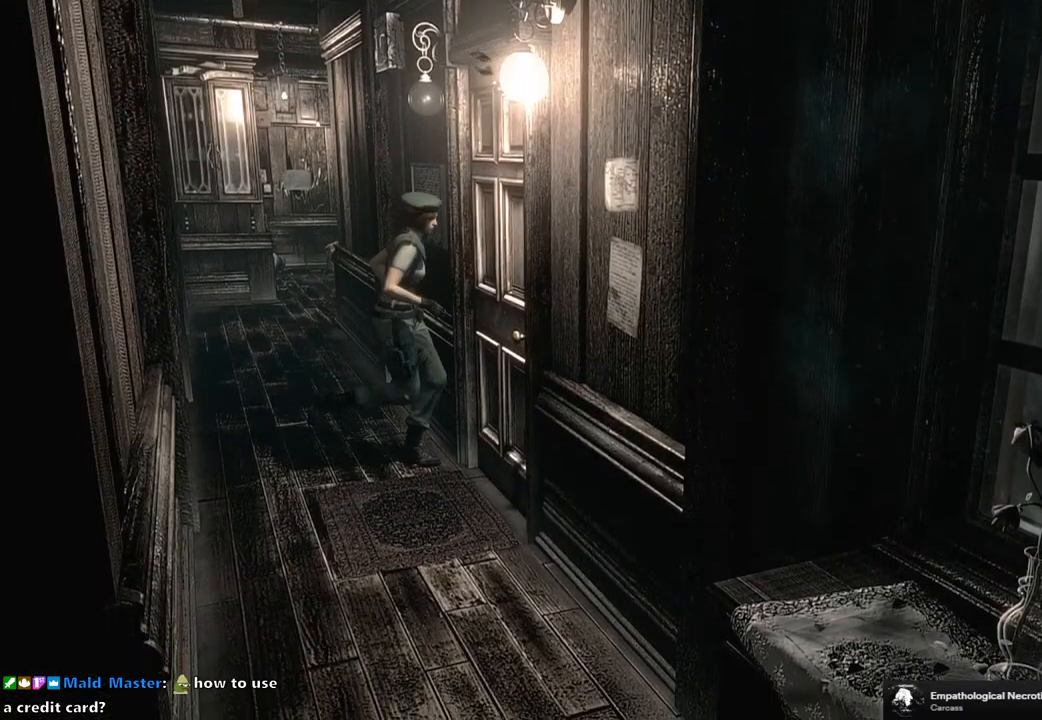
{"buttons": [], "left_stick": "center", "right_stick": "center", "events": [[83, "CROSS", "down"], [200, "CROSS", "up"], [283, "CROSS", "down"], [333, "CROSS", "up"], [417, "CROSS", "down"], [500, "CROSS", "up"]]}
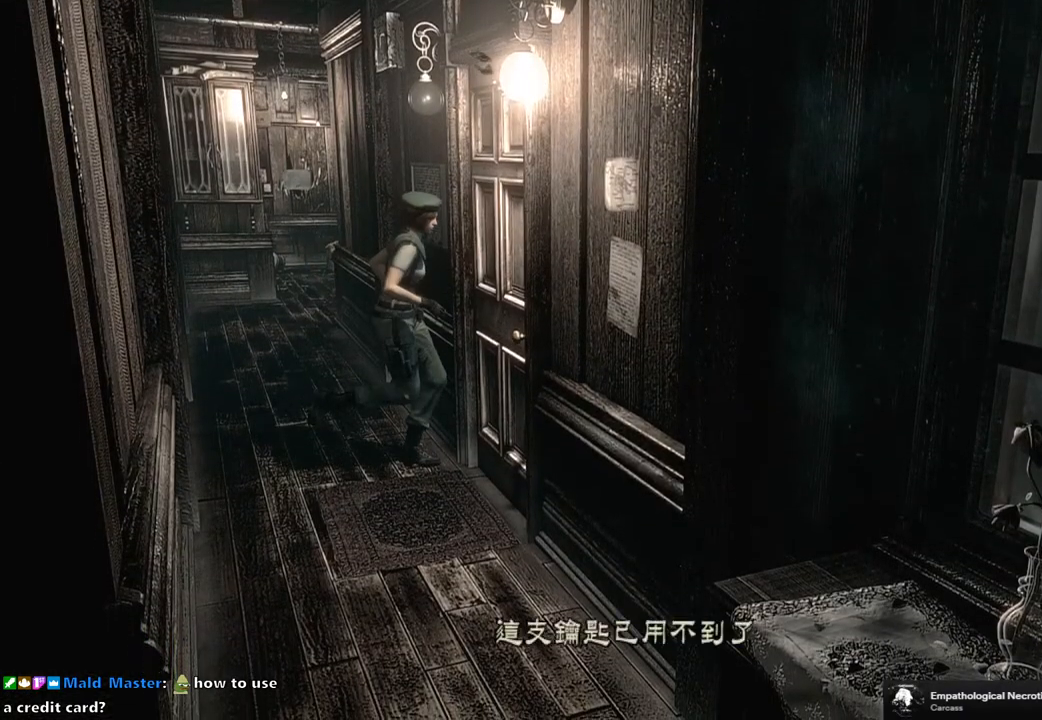
{"buttons": [], "left_stick": "center", "right_stick": "center", "events": [[50, "CROSS", "down"], [167, "CROSS", "up"], [233, "CROSS", "down"], [300, "CROSS", "up"], [450, "CROSS", "down"], [500, "CROSS", "up"]]}
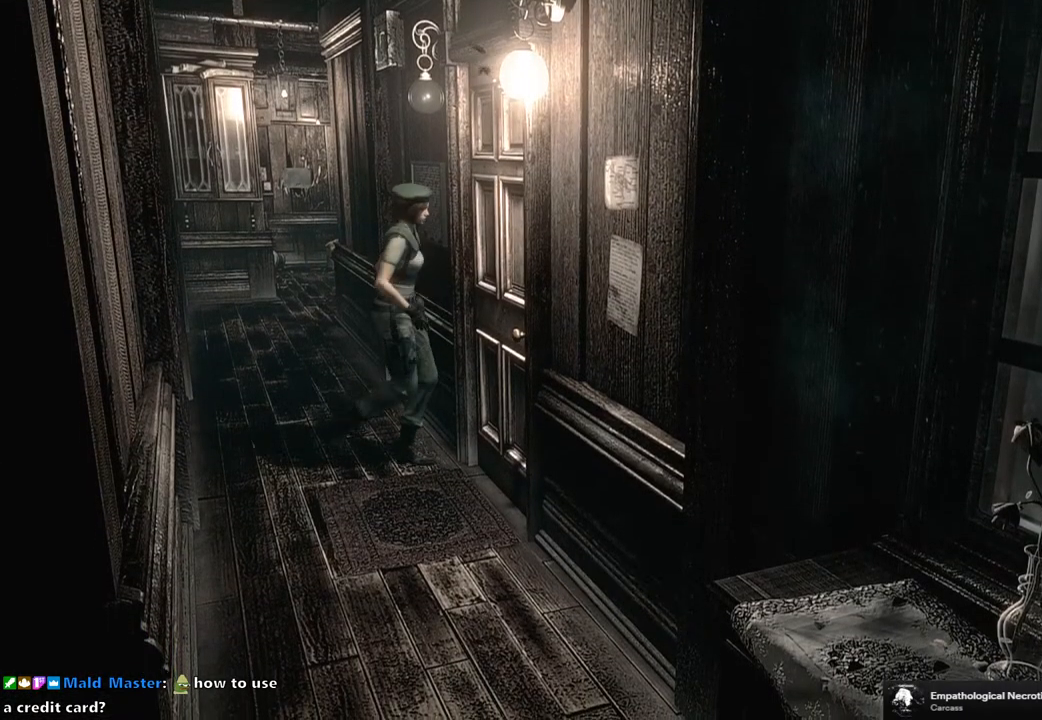
{"buttons": [], "left_stick": "center", "right_stick": "center", "events": [[317, "CROSS", "down"], [417, "CROSS", "up"]]}
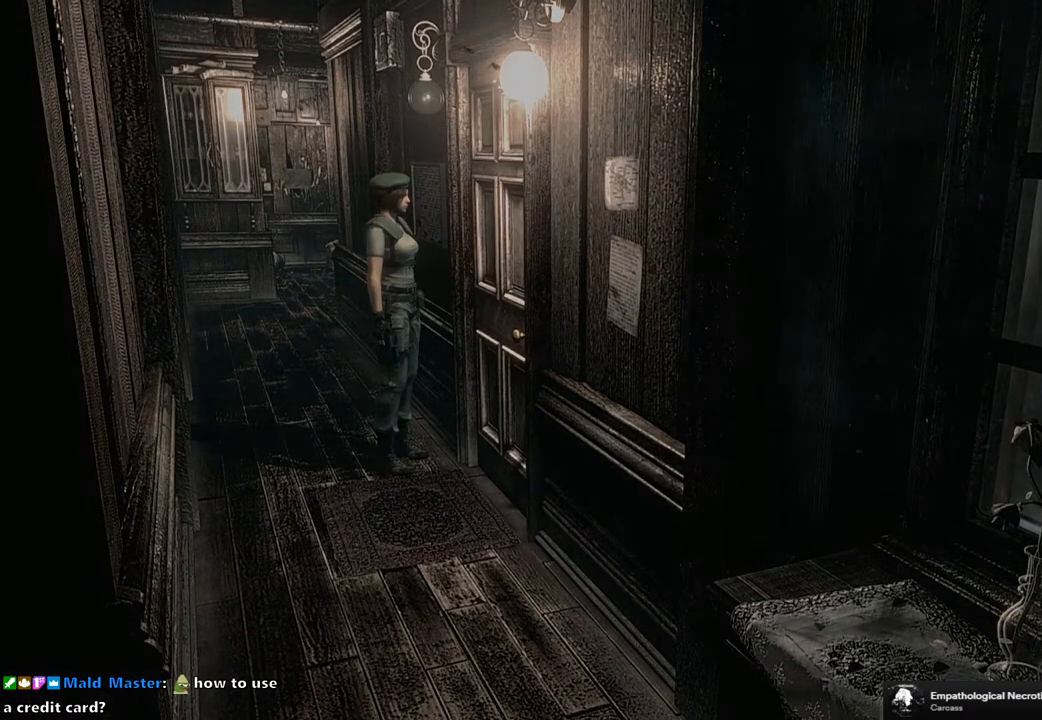
{"buttons": [], "left_stick": "center", "right_stick": "center", "events": []}
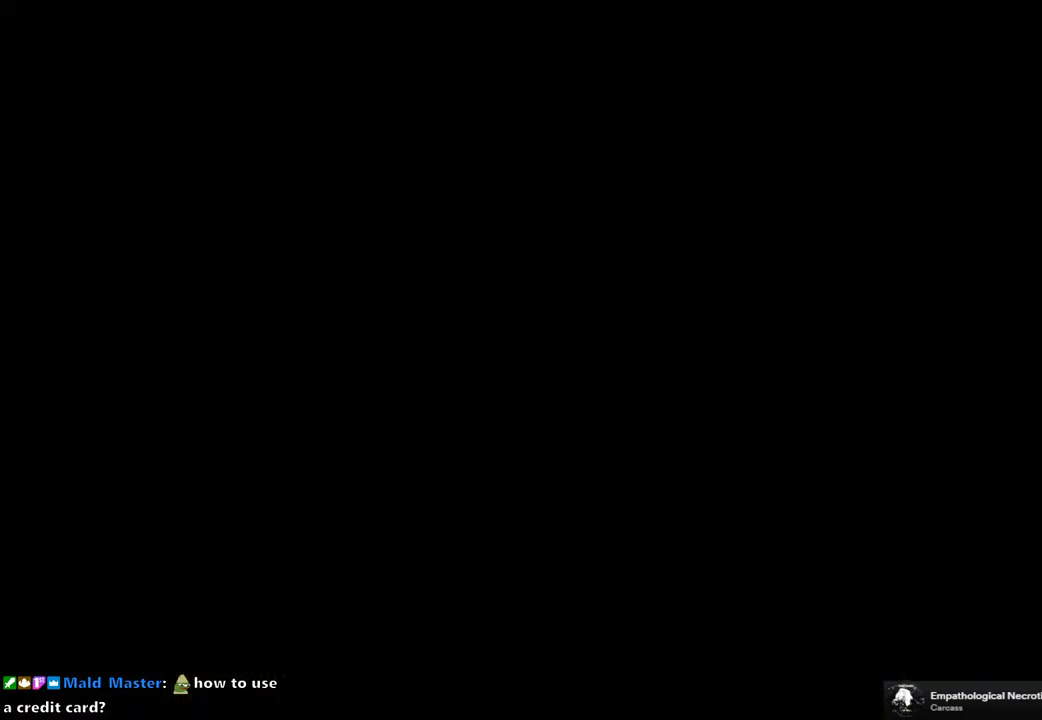
{"buttons": [], "left_stick": "center", "right_stick": "center", "events": []}
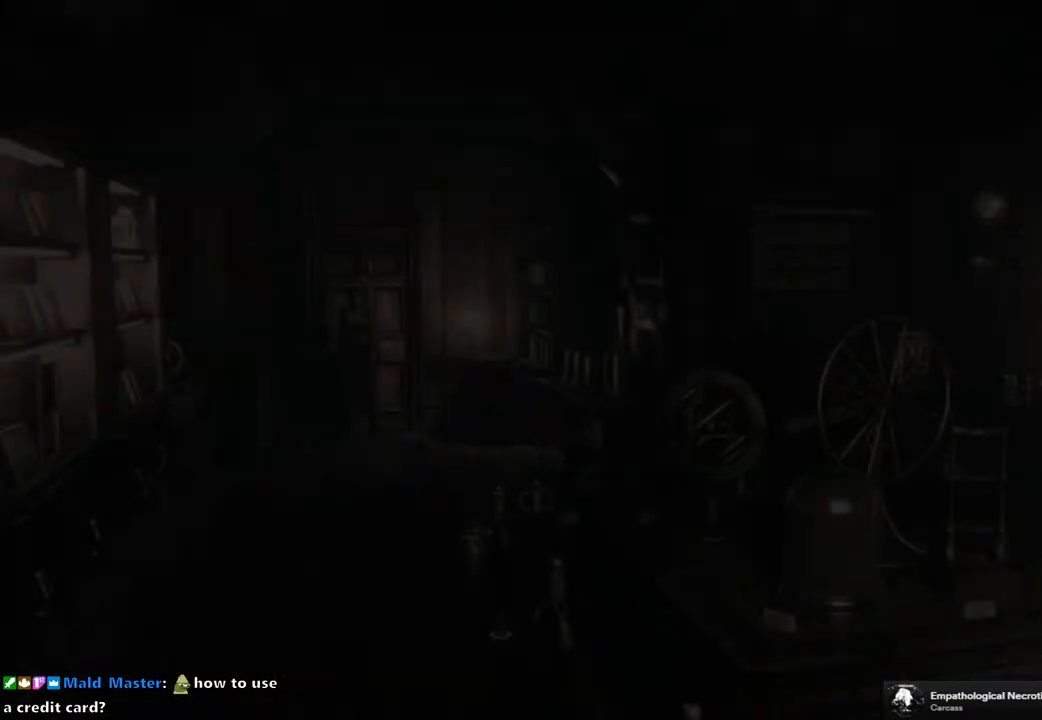
{"buttons": ["SQUARE", "DPAD_UP"], "left_stick": "center", "right_stick": "center", "events": [[267, "DPAD_UP", "down"], [283, "SQUARE", "down"]]}
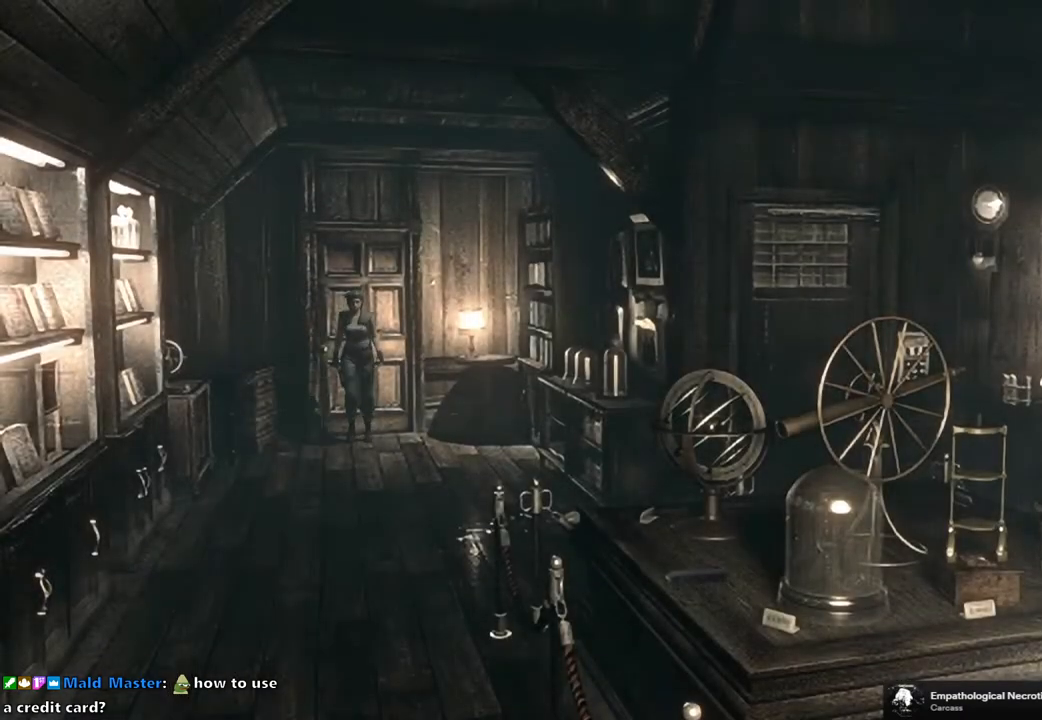
{"buttons": ["SQUARE", "DPAD_UP"], "left_stick": "center", "right_stick": "center", "events": [[383, "DPAD_LEFT", "down"], [500, "DPAD_LEFT", "up"]]}
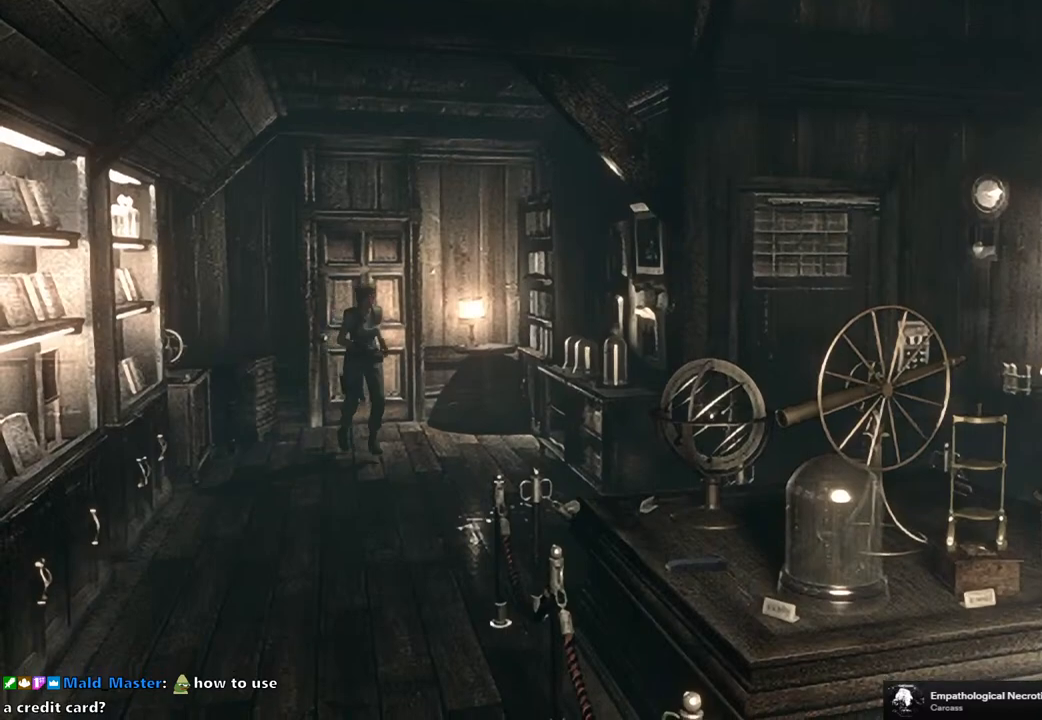
{"buttons": ["SQUARE", "DPAD_UP"], "left_stick": "center", "right_stick": "center", "events": []}
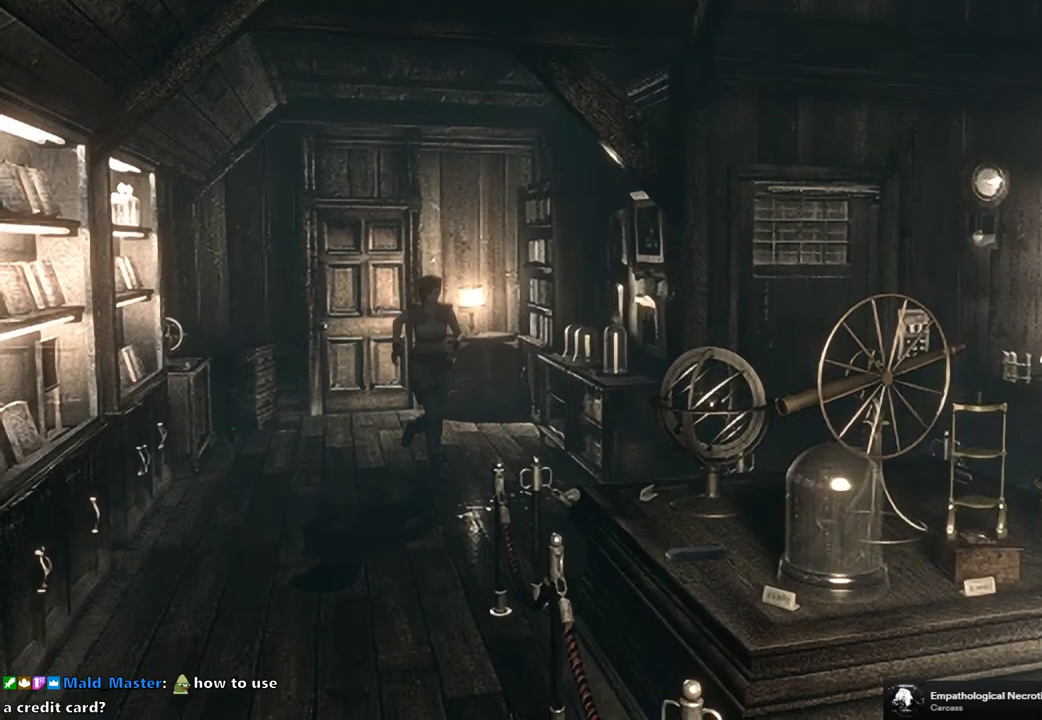
{"buttons": ["SQUARE", "DPAD_UP", "DPAD_LEFT"], "left_stick": "center", "right_stick": "center", "events": [[333, "DPAD_LEFT", "down"]]}